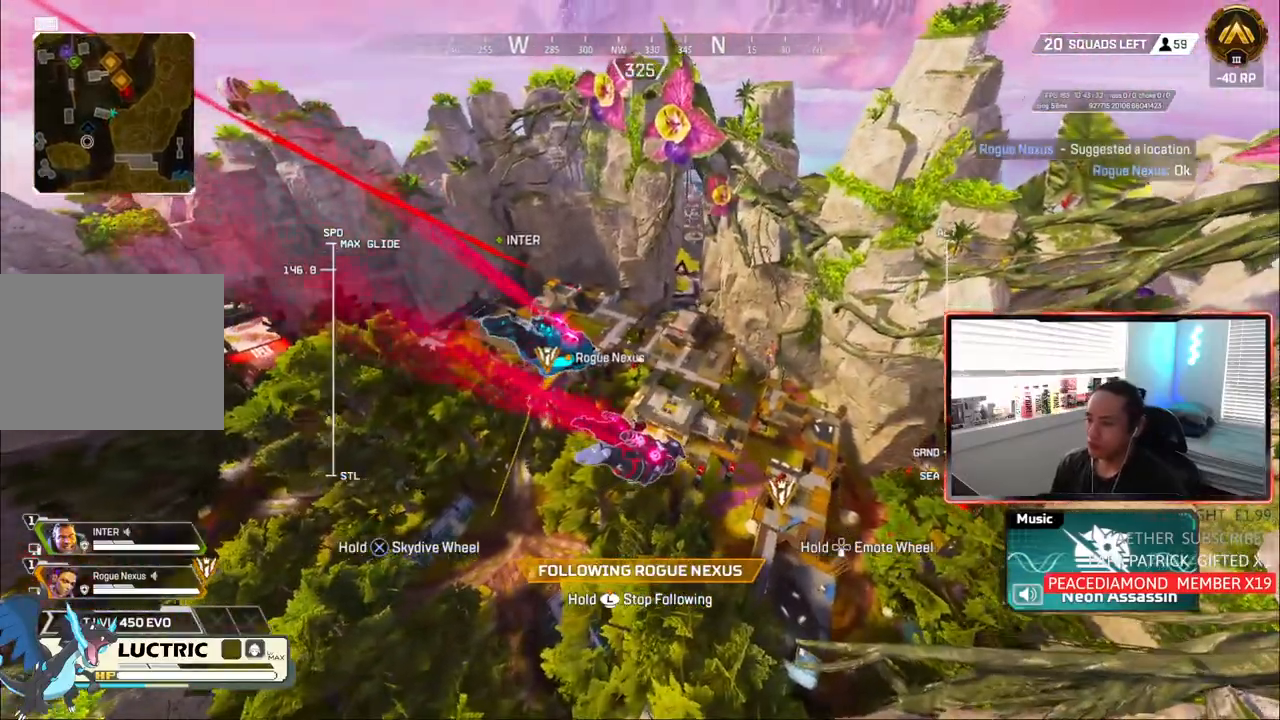
Gameplay with a controller (PlayStation layout); each line is a JSON object with the inputs held at the frame after it (dt_ms = milliseconds from this image to that frame). "events" lists button and stick changes between this image and that frame as [ms after this image, input, new state], when the widget could be followed in between.
{"dt_ms": 500, "buttons": ["R2"], "left_stick": "up-right", "right_stick": "center", "events": [[450, "R2", "down"]]}
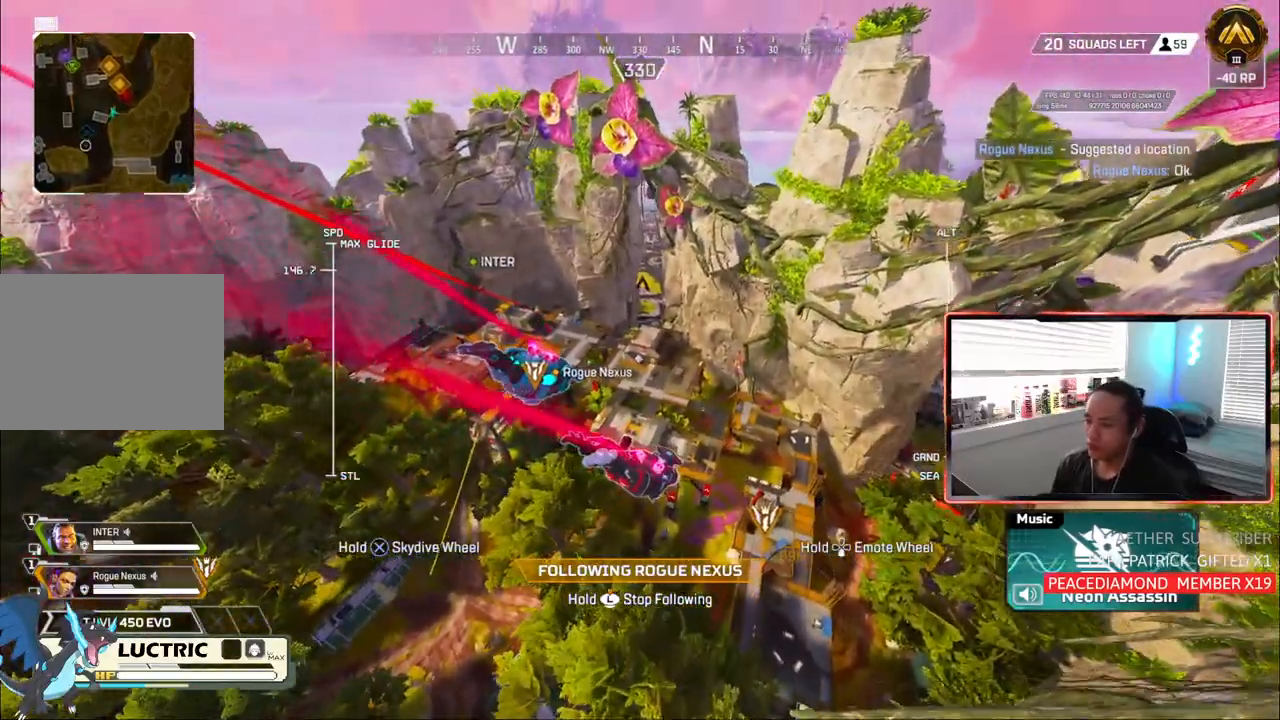
{"dt_ms": 500, "buttons": [], "left_stick": "up-right", "right_stick": "center", "events": [[50, "R2", "up"], [117, "R2", "down"], [217, "R2", "up"]]}
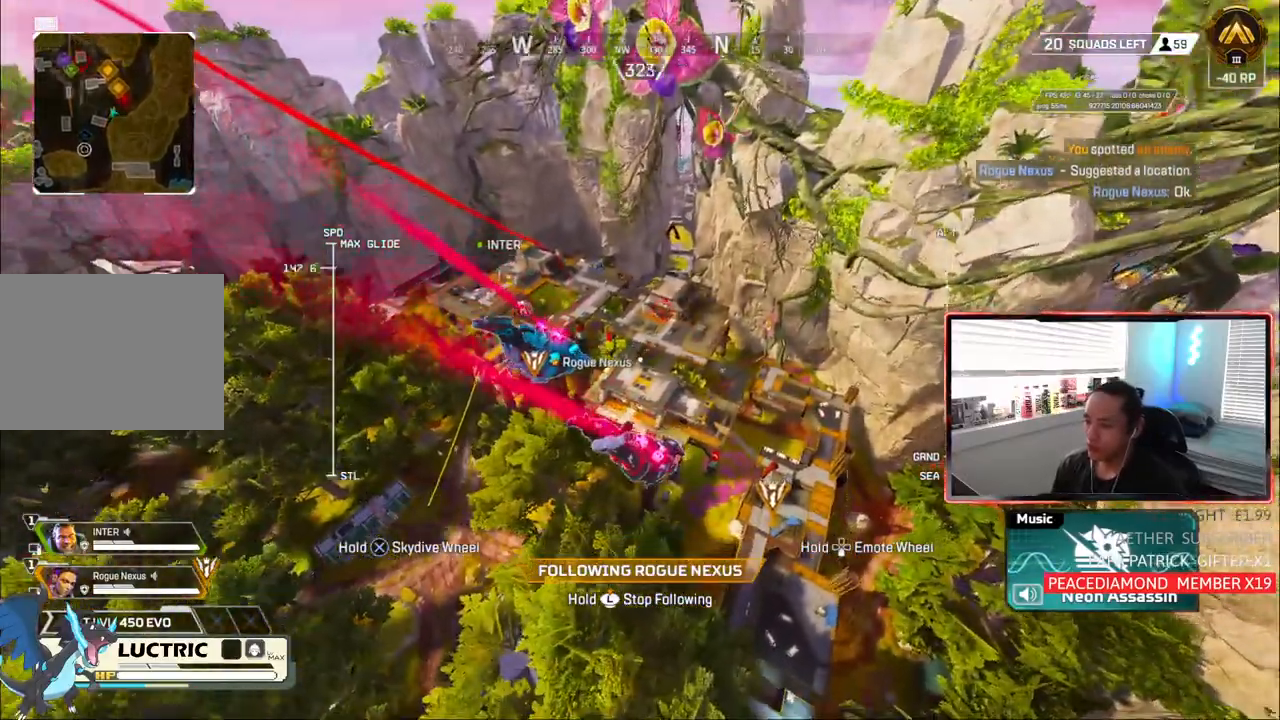
{"dt_ms": 500, "buttons": [], "left_stick": "up-right", "right_stick": "center", "events": []}
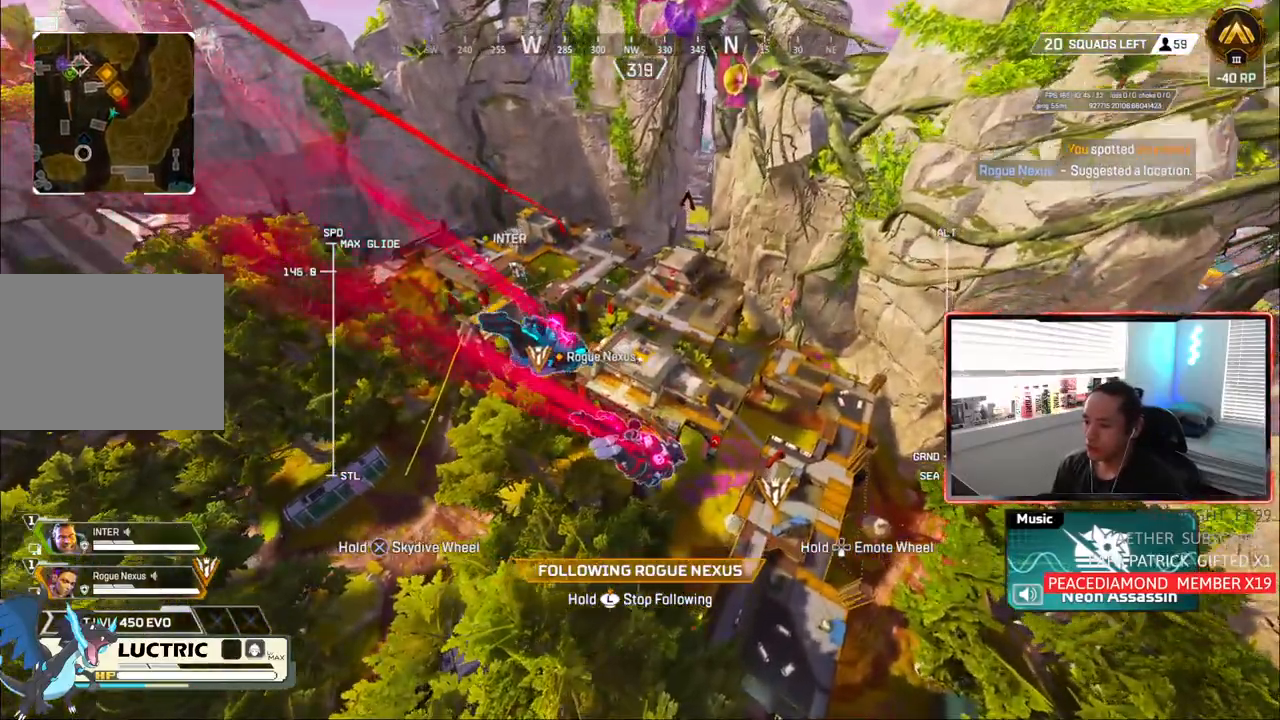
{"dt_ms": 500, "buttons": ["L3"], "left_stick": "up", "right_stick": "center", "events": [[167, "left_stick", "up"], [250, "L3", "down"]]}
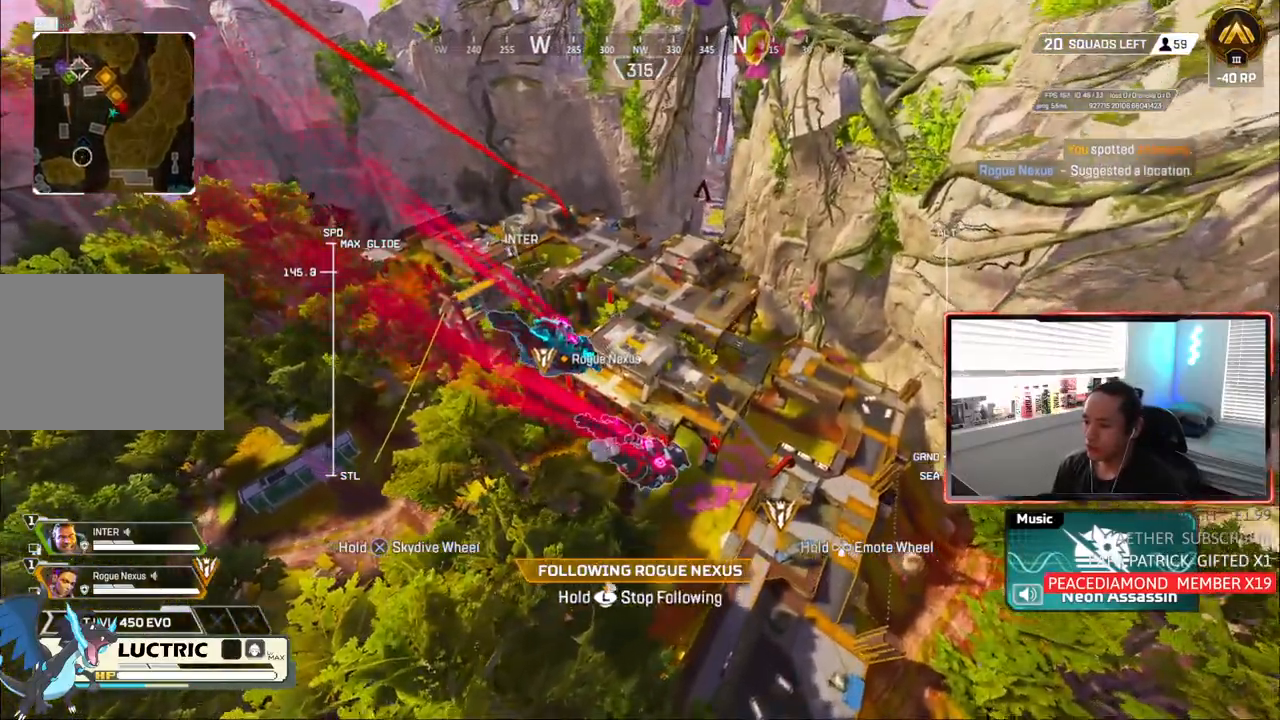
{"dt_ms": 500, "buttons": [], "left_stick": "up", "right_stick": "center", "events": [[400, "L3", "up"]]}
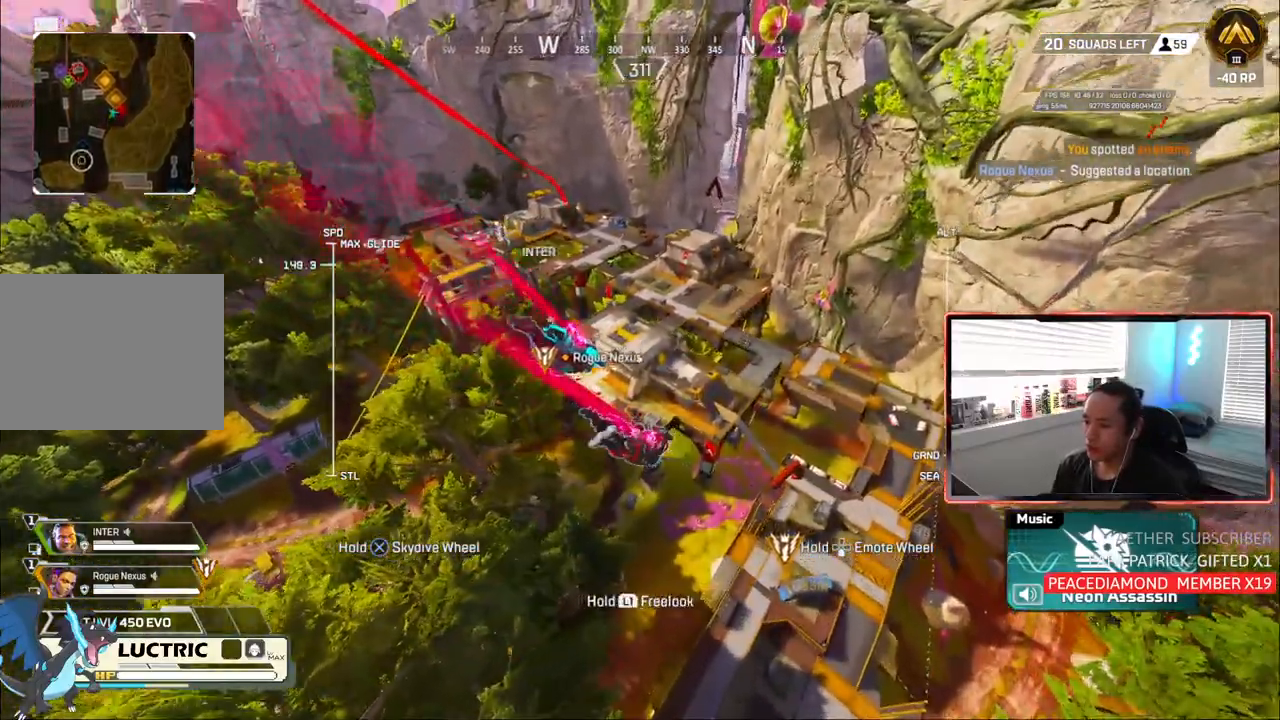
{"dt_ms": 500, "buttons": [], "left_stick": "up", "right_stick": "center", "events": []}
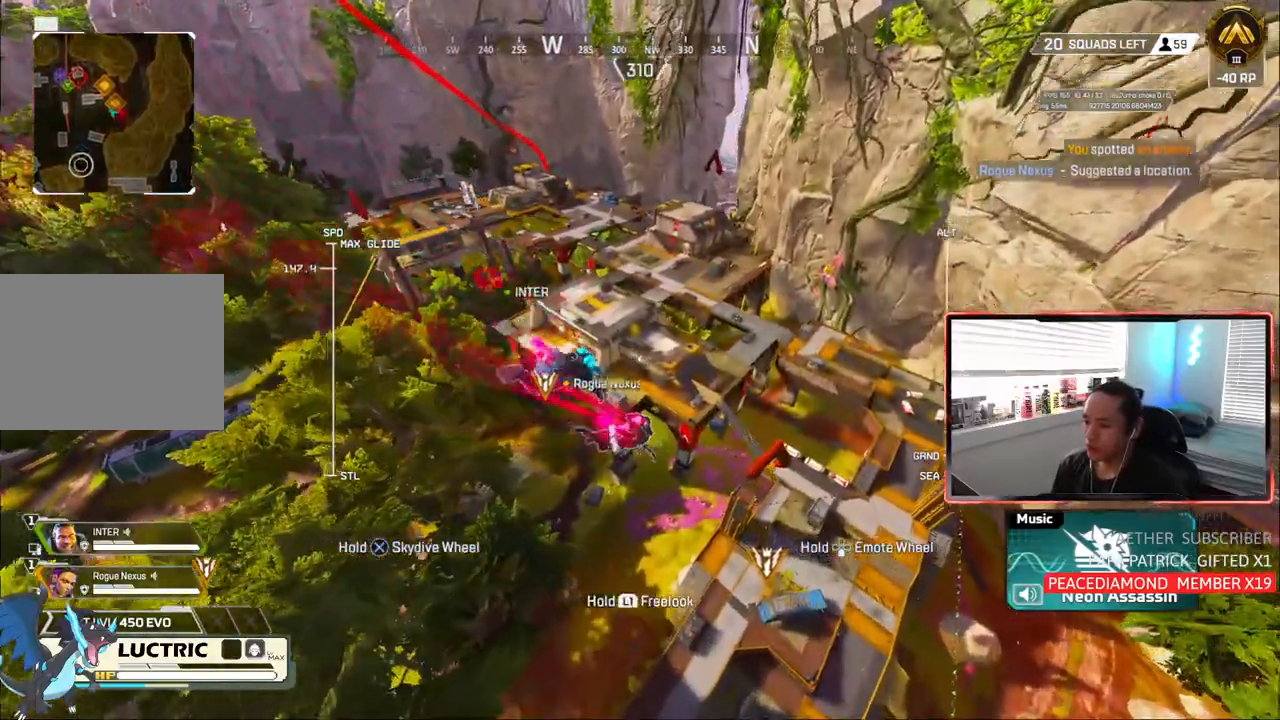
{"dt_ms": 500, "buttons": [], "left_stick": "up", "right_stick": "center", "events": []}
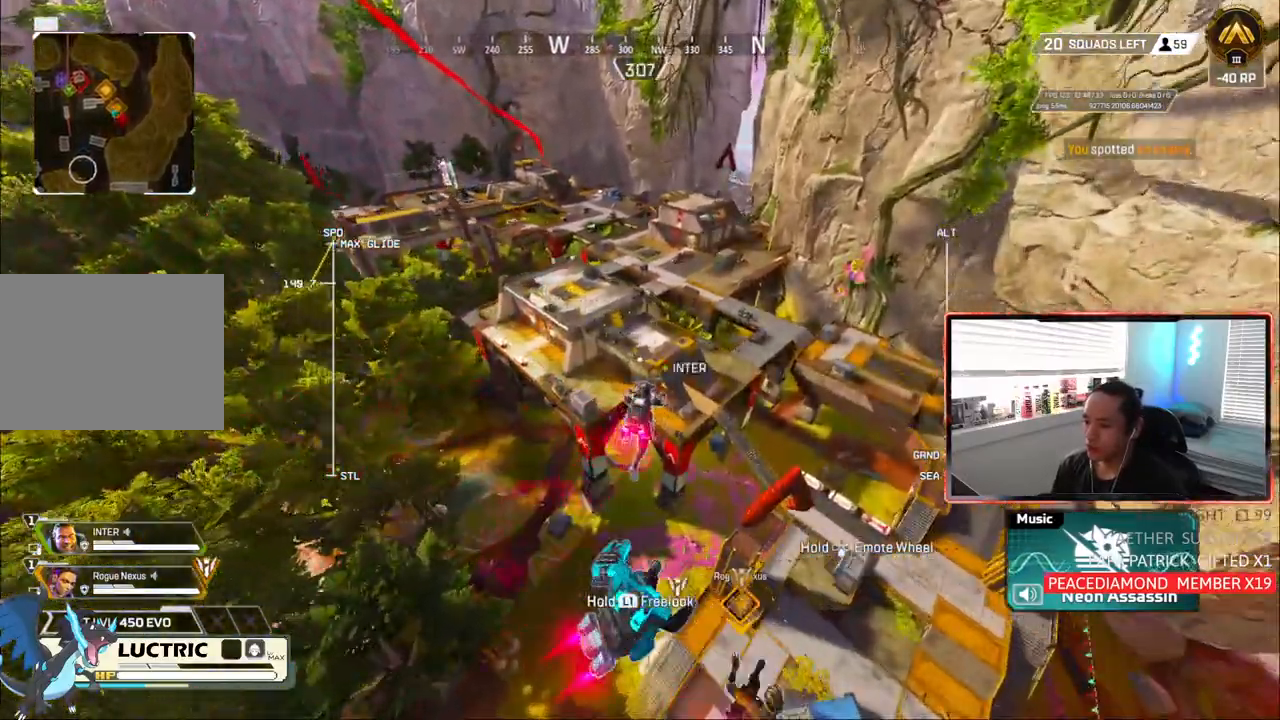
{"dt_ms": 500, "buttons": [], "left_stick": "up", "right_stick": "center", "events": []}
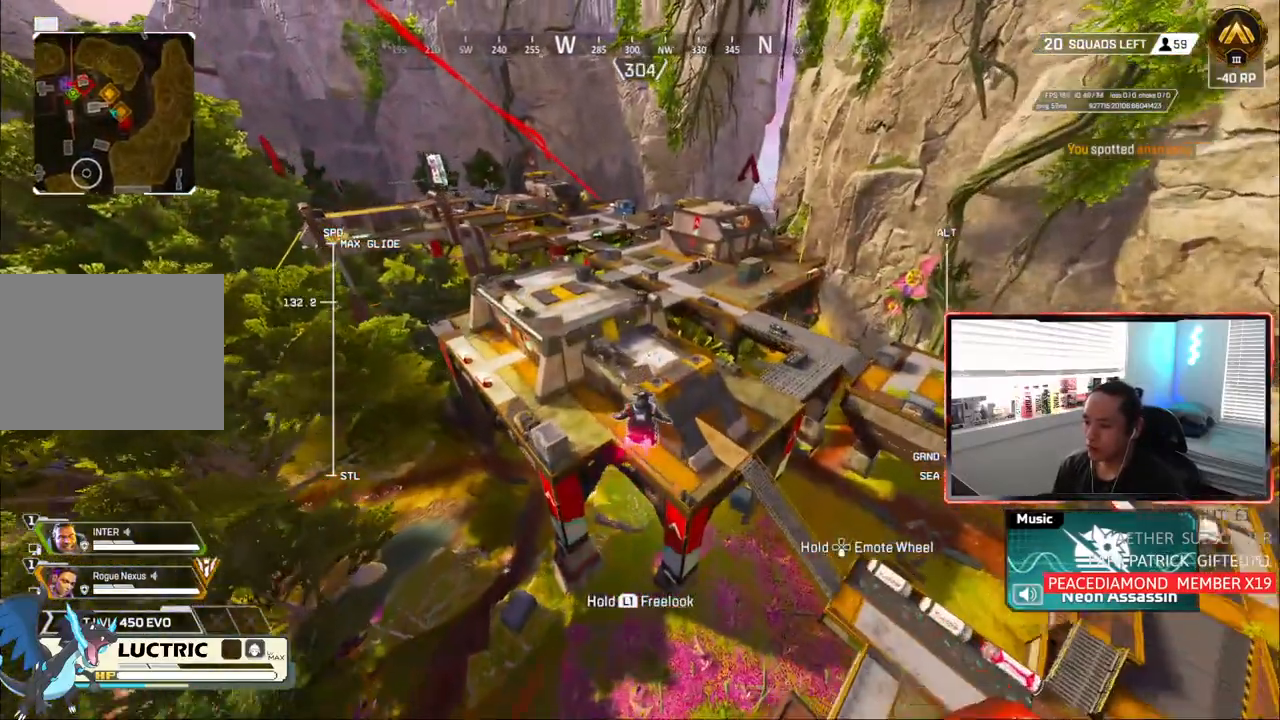
{"dt_ms": 500, "buttons": [], "left_stick": "up", "right_stick": "center", "events": []}
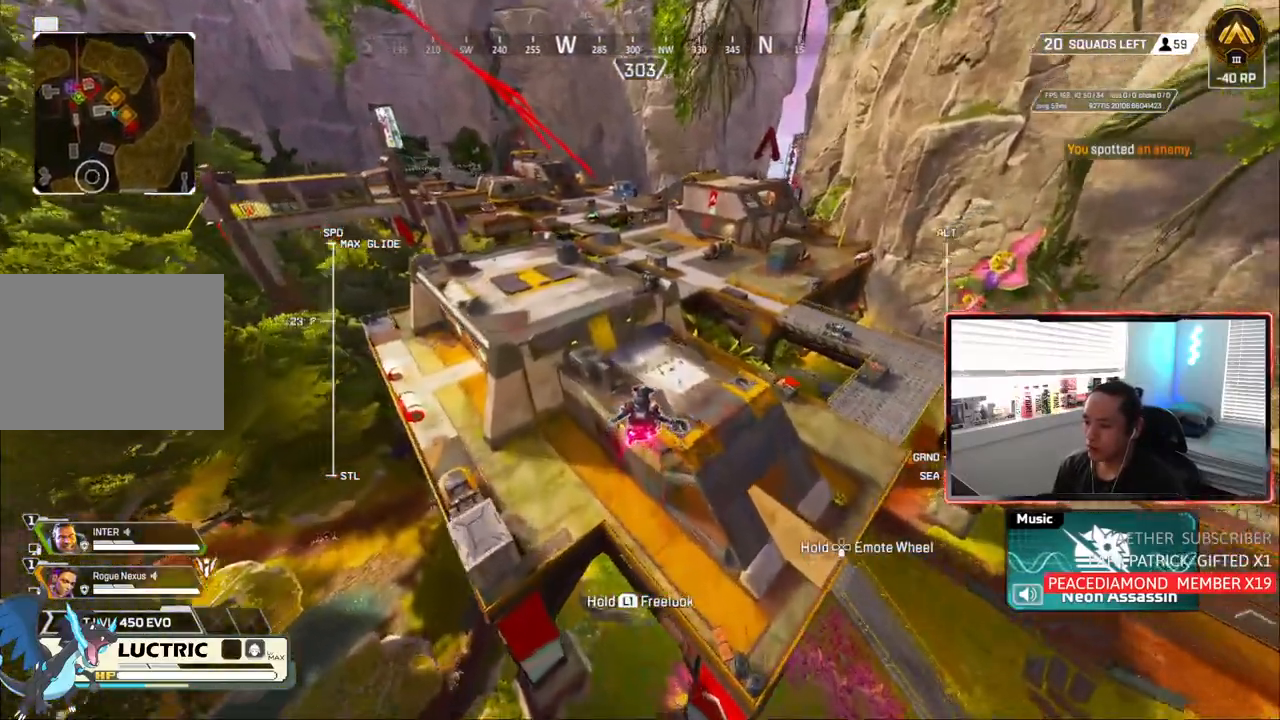
{"dt_ms": 500, "buttons": [], "left_stick": "down-right", "right_stick": "center", "events": [[383, "left_stick", "down-right"]]}
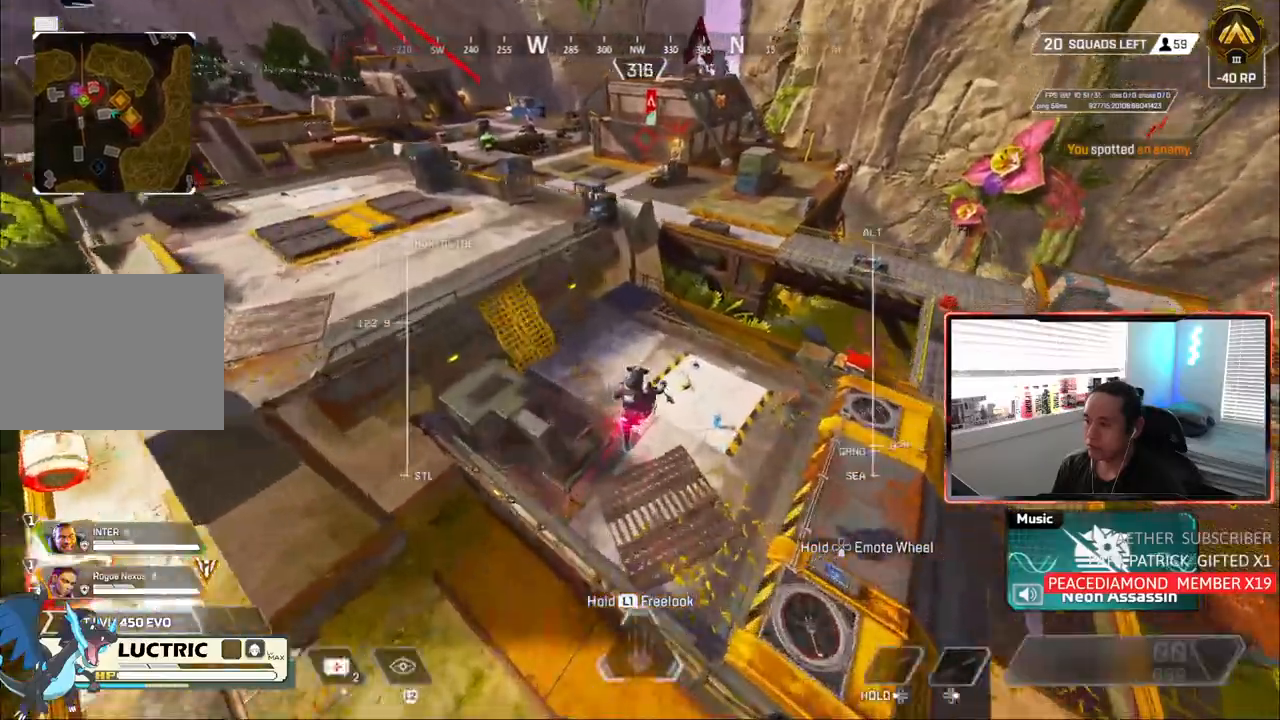
{"dt_ms": 500, "buttons": [], "left_stick": "down-left", "right_stick": "center", "events": [[133, "left_stick", "down-left"]]}
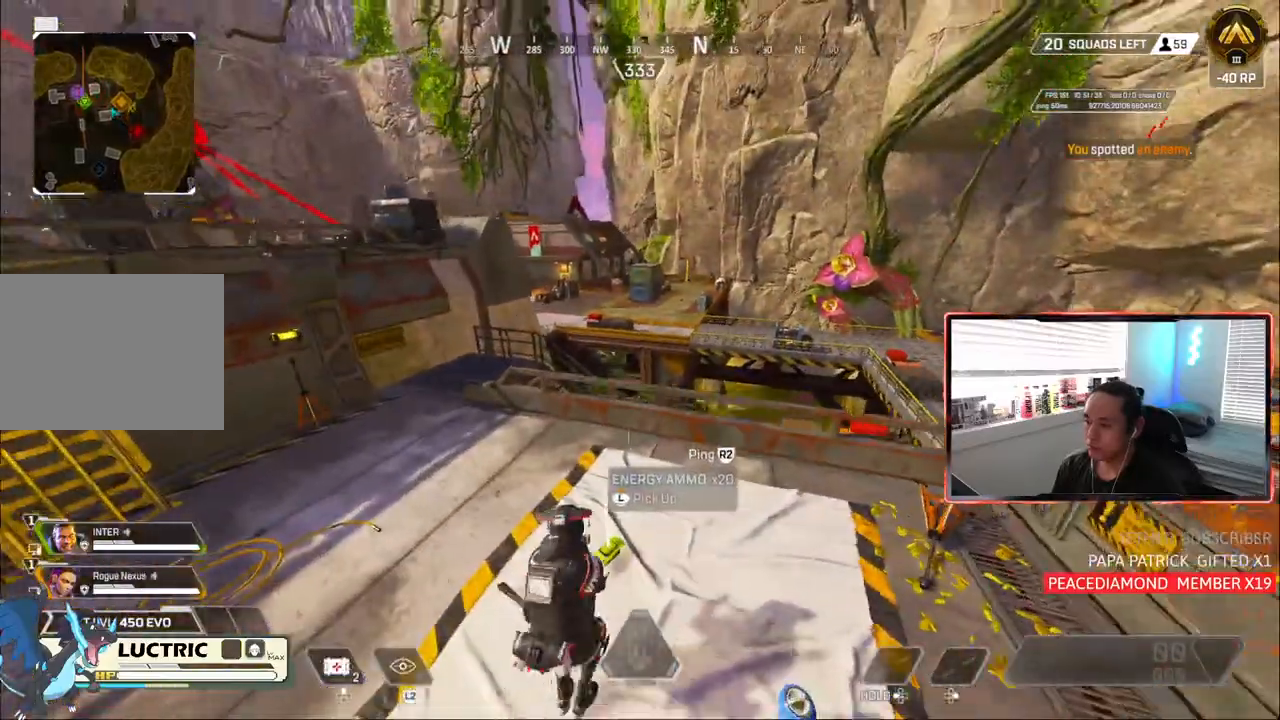
{"dt_ms": 500, "buttons": [], "left_stick": "down-left", "right_stick": "center", "events": []}
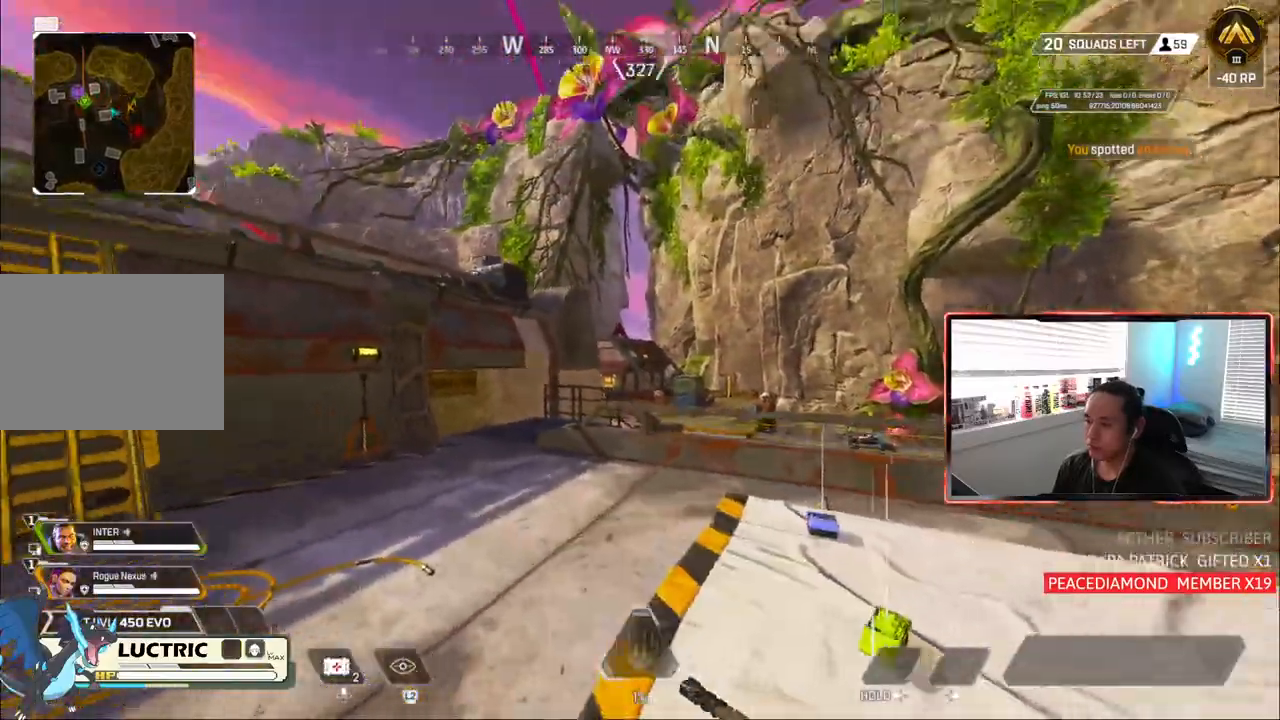
{"dt_ms": 500, "buttons": [], "left_stick": "left", "right_stick": "center", "events": [[17, "left_stick", "left"], [83, "R2", "down"], [200, "R2", "up"], [233, "R2", "down"], [383, "R2", "up"]]}
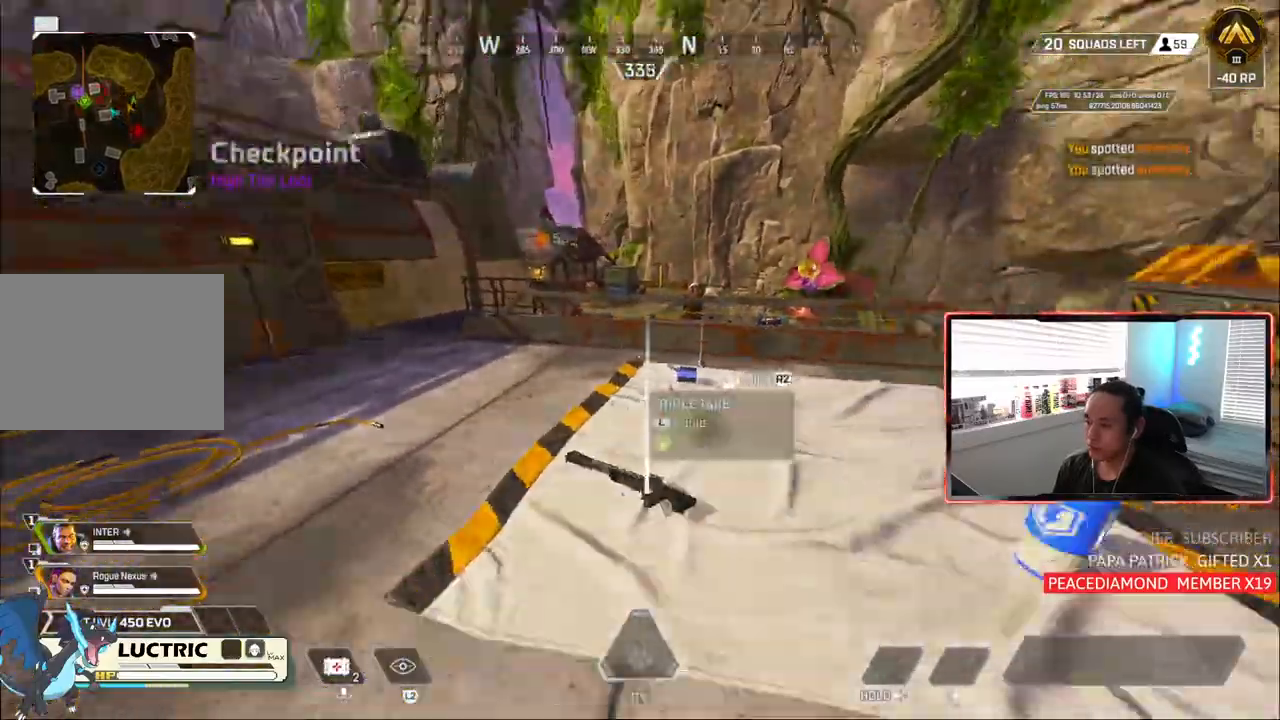
{"dt_ms": 500, "buttons": [], "left_stick": "right", "right_stick": "center", "events": [[17, "L3", "down"], [117, "L3", "up"], [183, "L3", "down"], [267, "L3", "up"], [317, "L3", "down"], [350, "left_stick", "right"], [400, "L3", "up"], [400, "left_stick", "center"], [483, "left_stick", "right"]]}
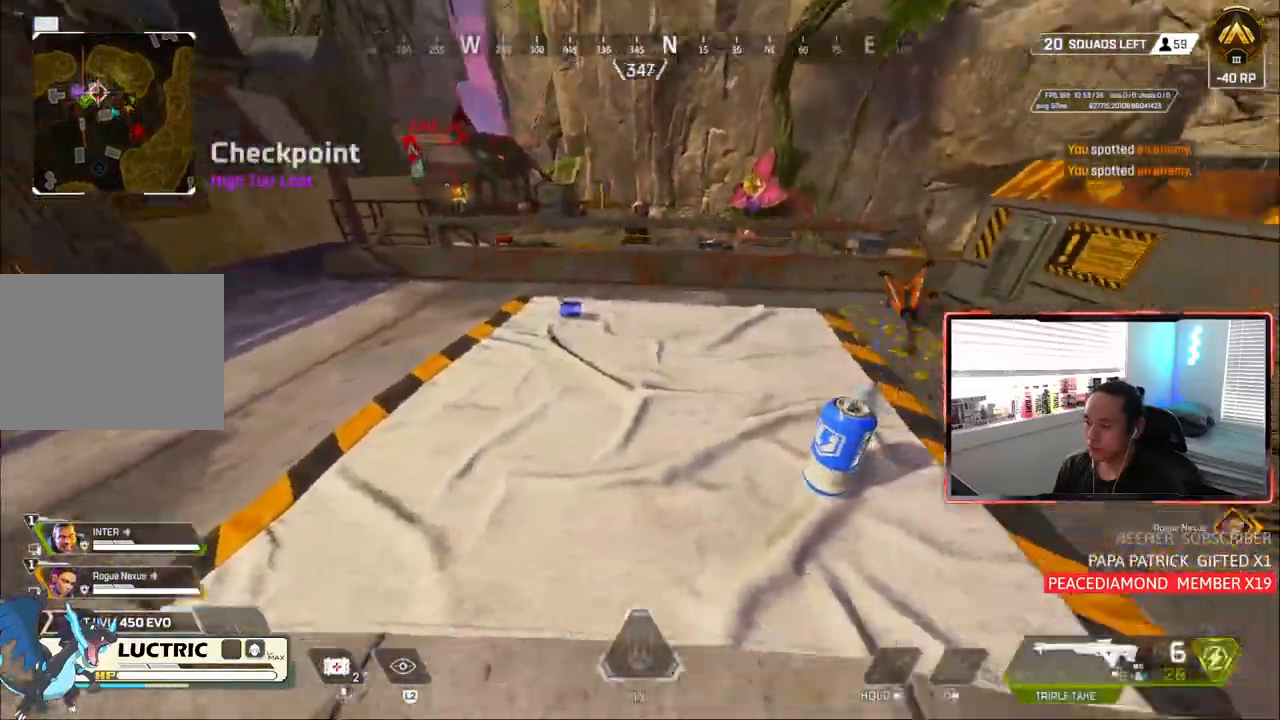
{"dt_ms": 1000, "buttons": [], "left_stick": "up-left", "right_stick": "center"}
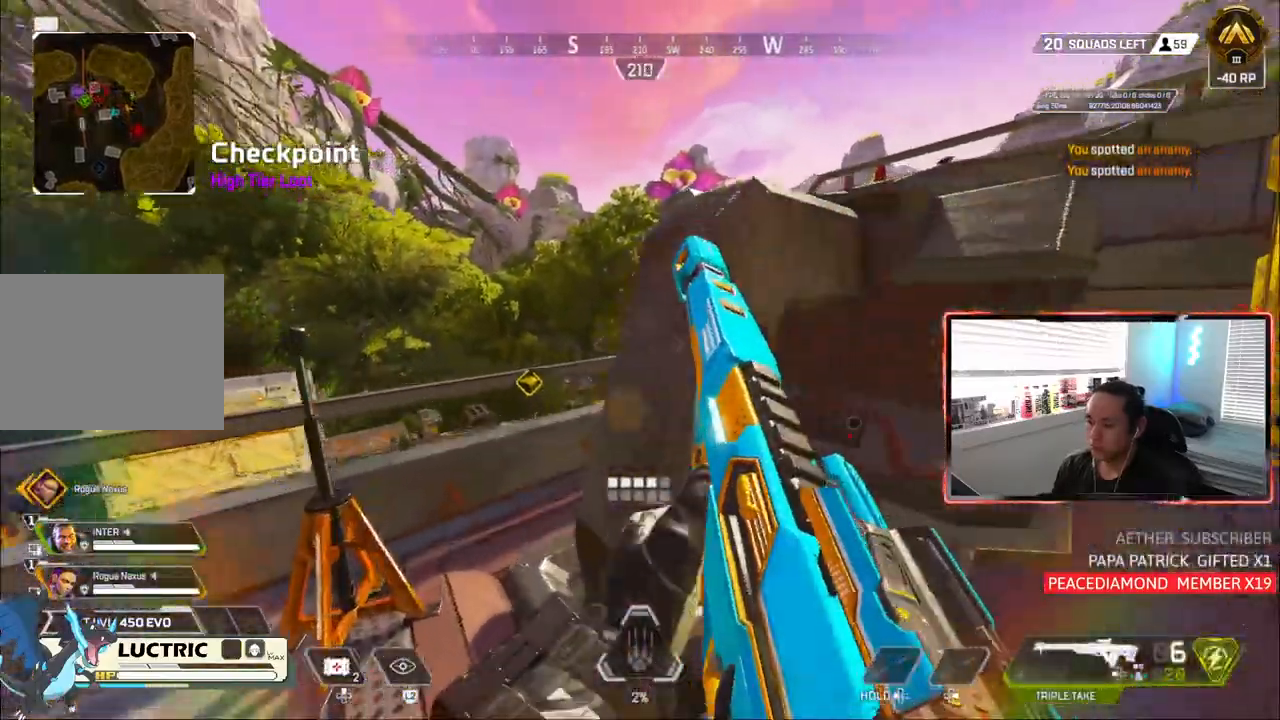
{"dt_ms": 500, "buttons": ["CROSS"], "left_stick": "up-left", "right_stick": "center", "events": [[417, "CROSS", "down"]]}
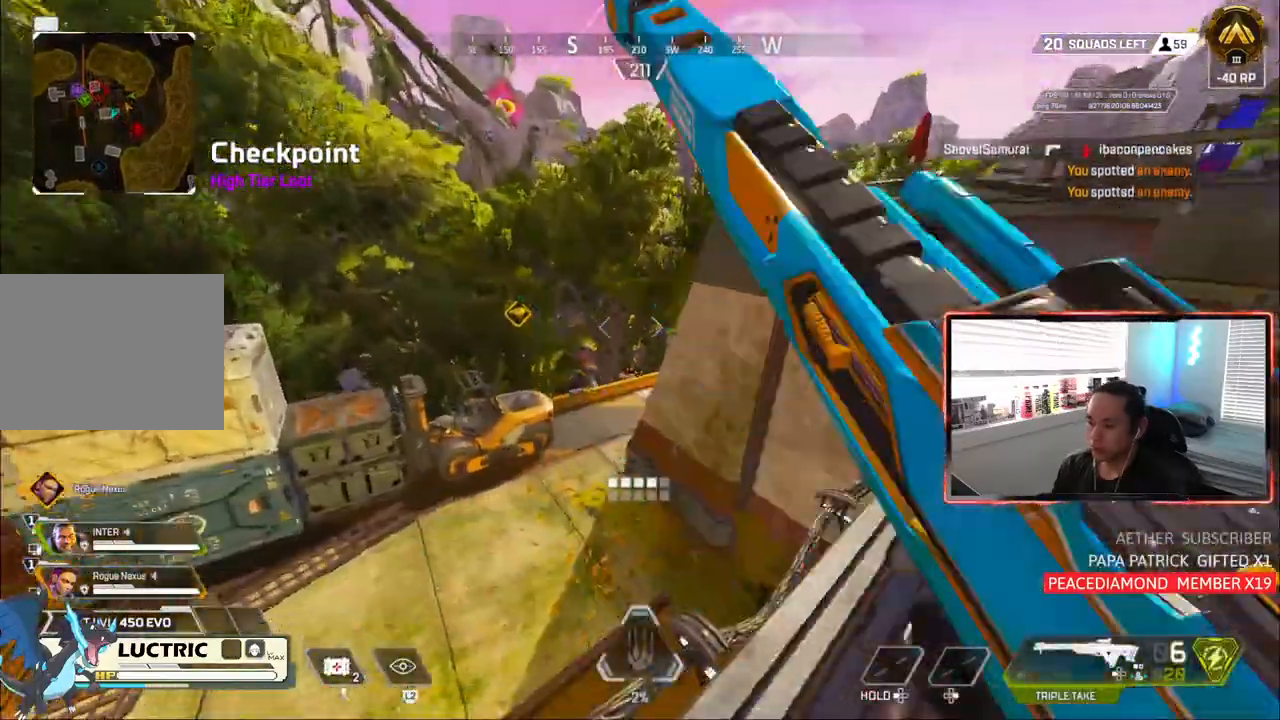
{"dt_ms": 500, "buttons": ["CIRCLE", "TRIANGLE"], "left_stick": "up-left", "right_stick": "center", "events": [[83, "CROSS", "up"], [333, "CIRCLE", "down"], [467, "TRIANGLE", "down"]]}
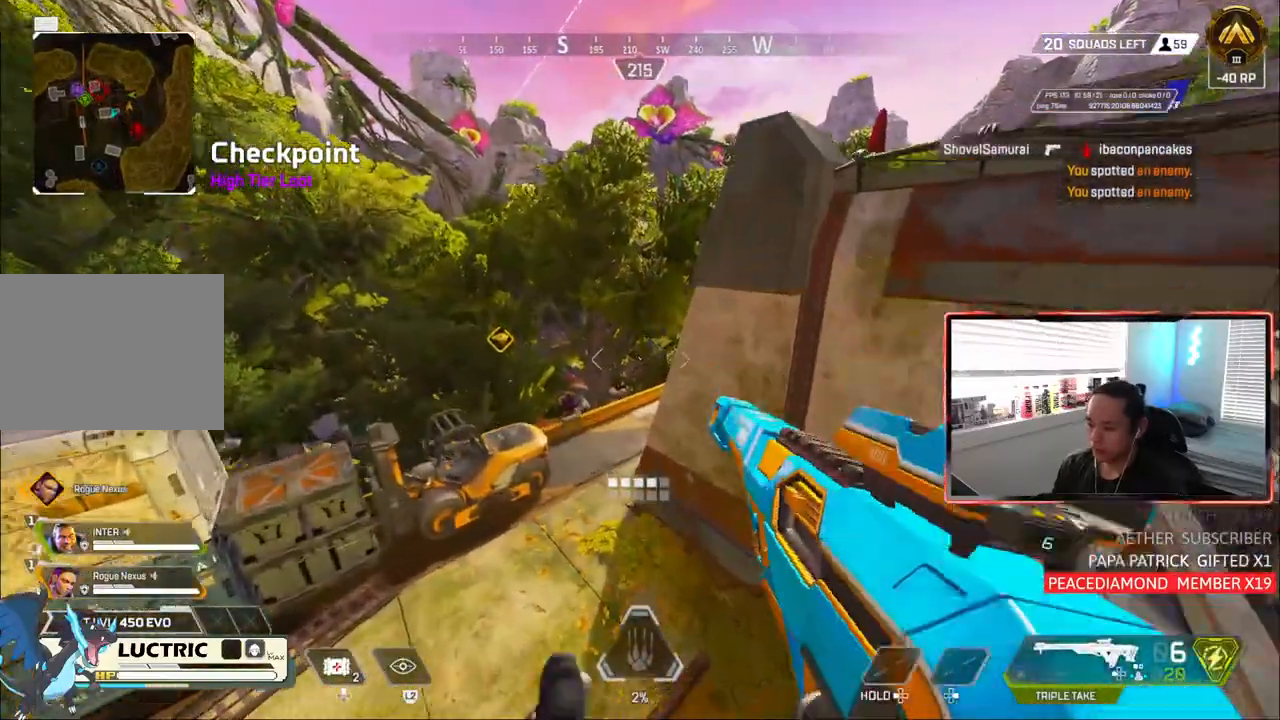
{"dt_ms": 500, "buttons": [], "left_stick": "center", "right_stick": "center", "events": [[167, "left_stick", "center"], [283, "TRIANGLE", "up"], [300, "CIRCLE", "up"]]}
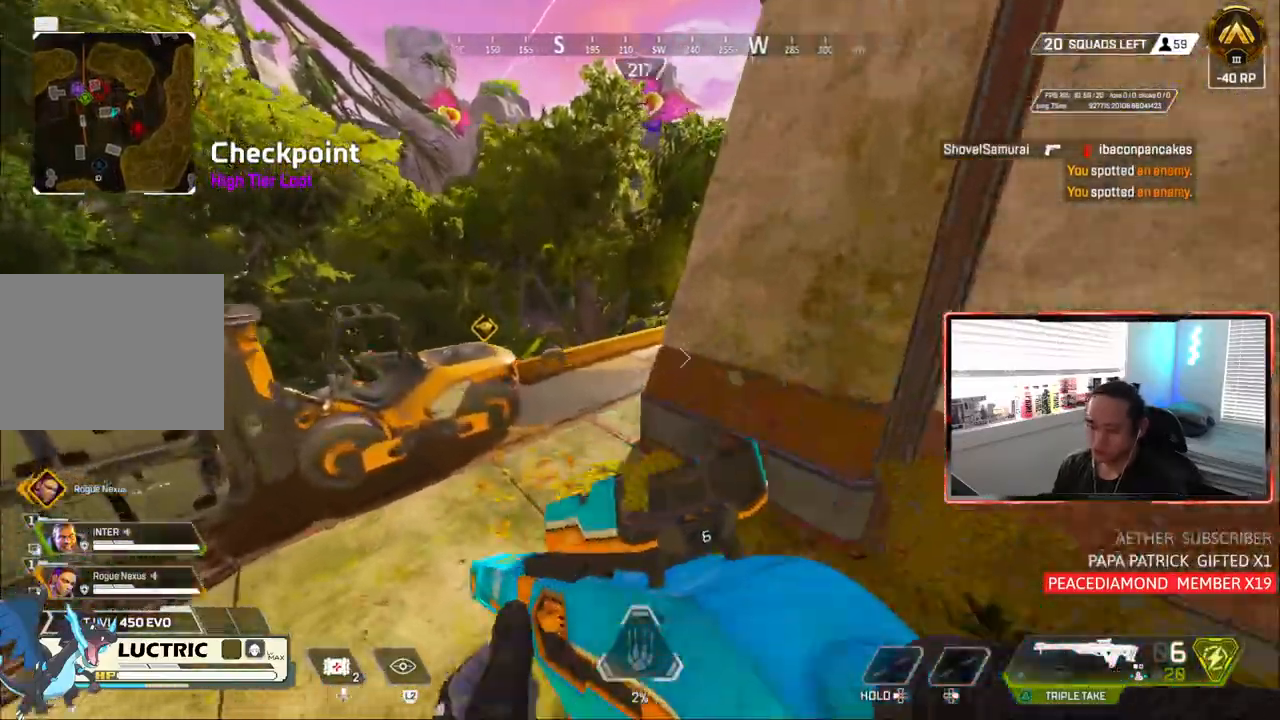
{"dt_ms": 500, "buttons": [], "left_stick": "up-left", "right_stick": "center", "events": [[450, "left_stick", "up-left"]]}
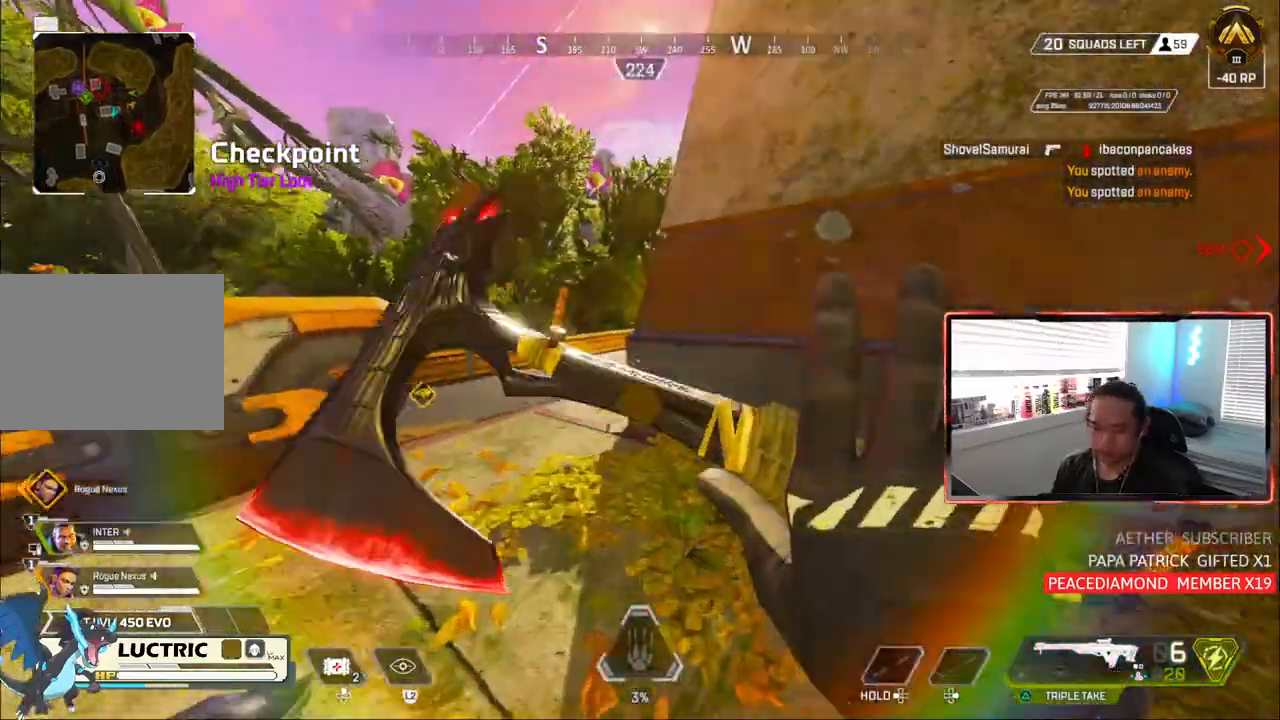
{"dt_ms": 500, "buttons": [], "left_stick": "up-left", "right_stick": "center", "events": []}
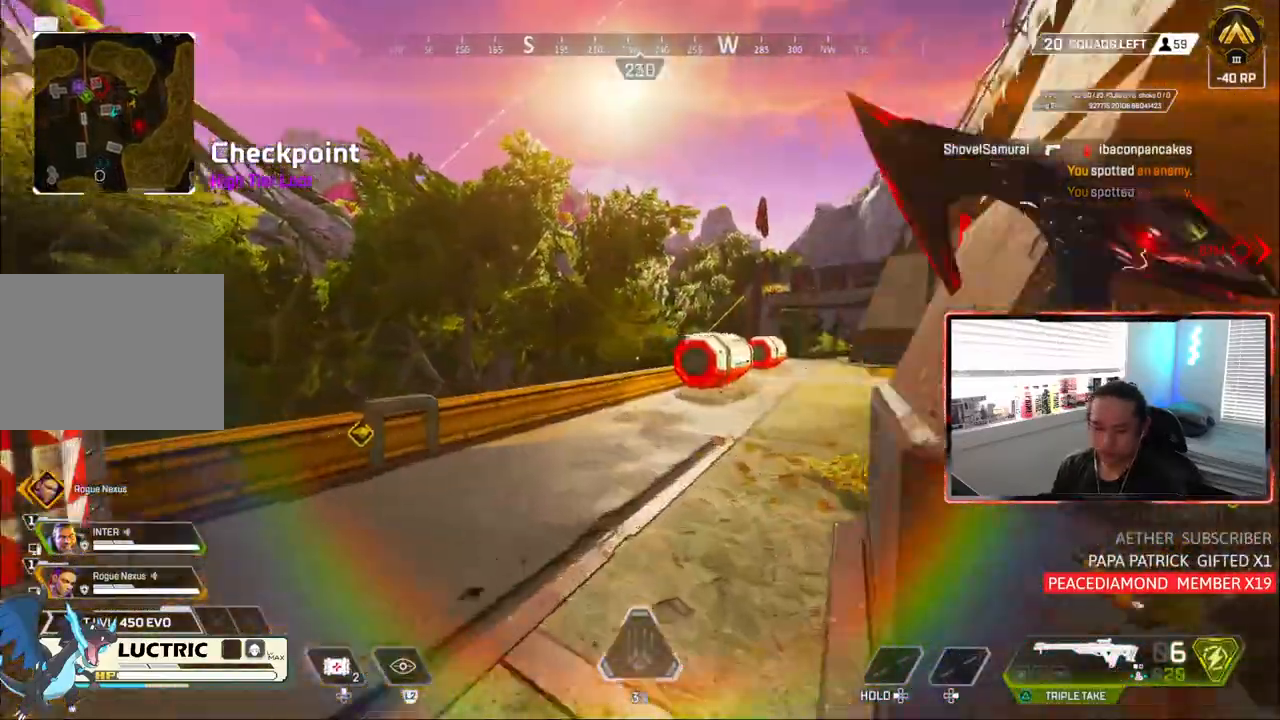
{"dt_ms": 500, "buttons": ["CIRCLE"], "left_stick": "up-left", "right_stick": "center", "events": [[67, "right_stick", "down-right"], [167, "right_stick", "center"], [283, "TRIANGLE", "down"], [350, "TRIANGLE", "up"], [467, "CIRCLE", "down"]]}
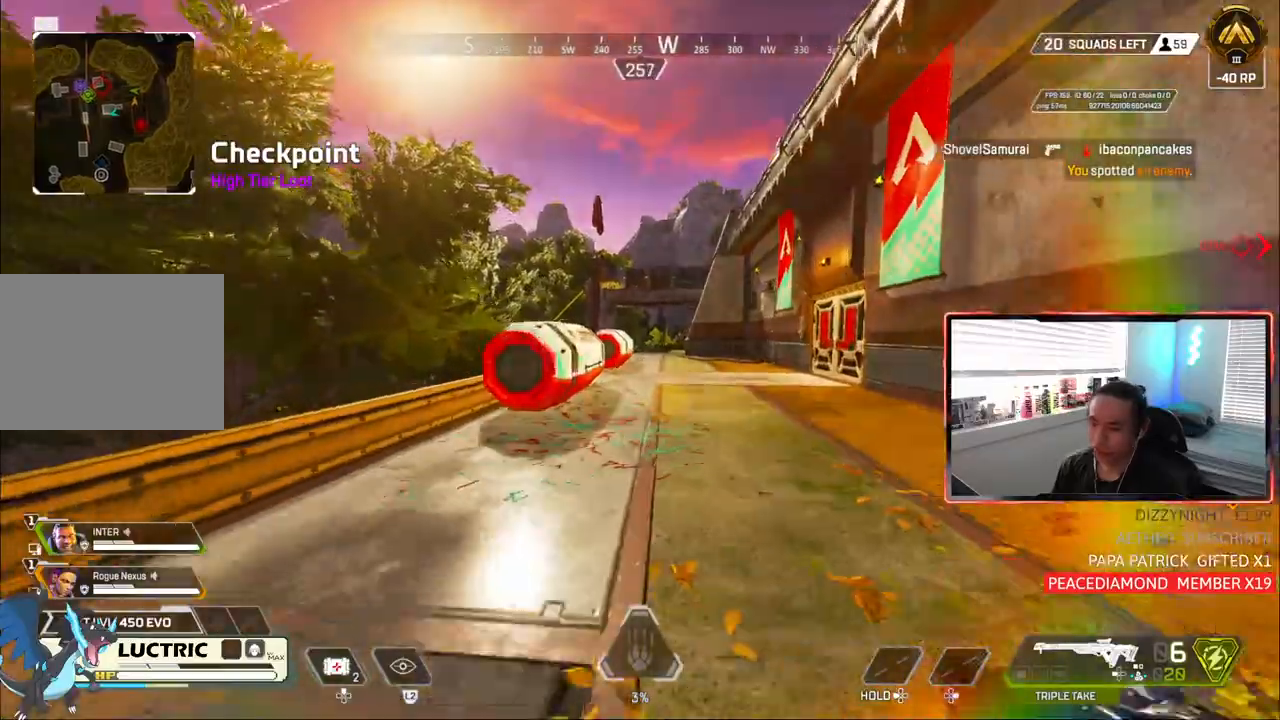
{"dt_ms": 1000, "buttons": [], "left_stick": "down", "right_stick": "center"}